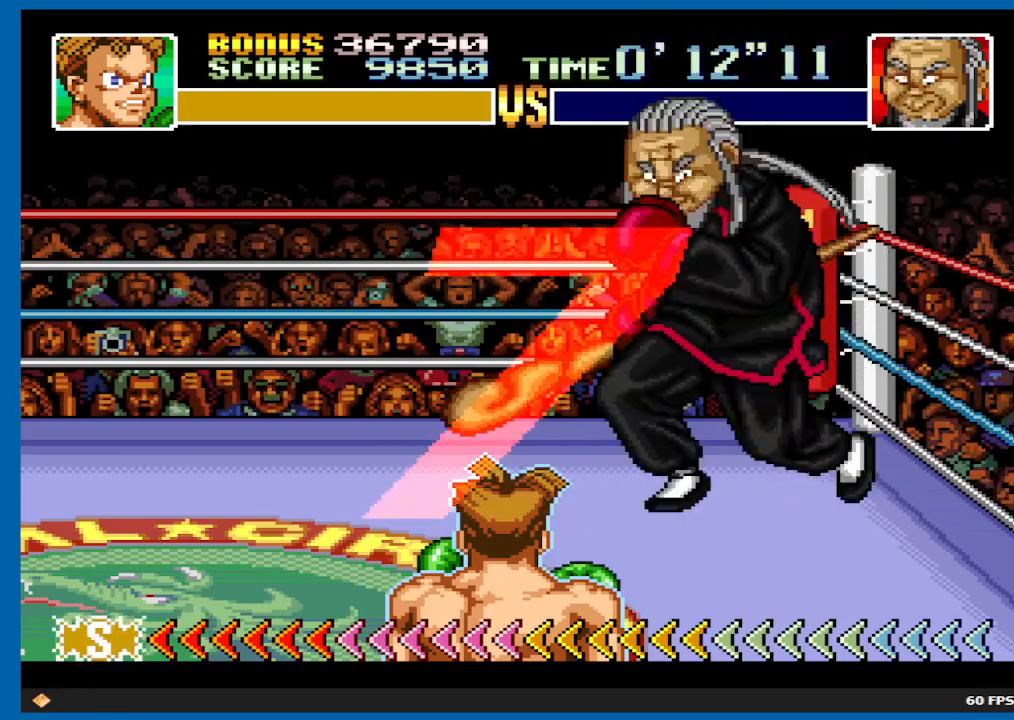
Gameplay with a controller (Xbox layout); each line is a JSON object with the inputs held at the frame after it. "events" lists button and stick changes between this image and that frame as [ms after this image, input, new state], when the widget could be followed in between. Not read: L3 R3.
{"buttons": ["DPAD_UP"], "left_stick": "center", "right_stick": "center", "events": [[450, "DPAD_UP", "down"]]}
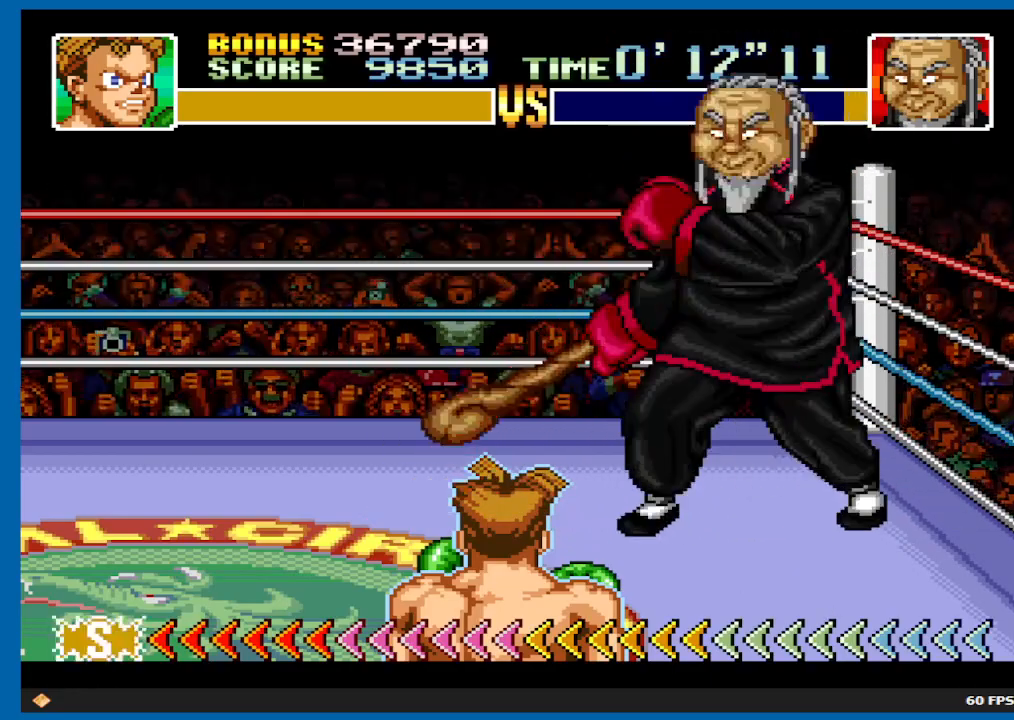
{"buttons": ["DPAD_UP"], "left_stick": "center", "right_stick": "center", "events": []}
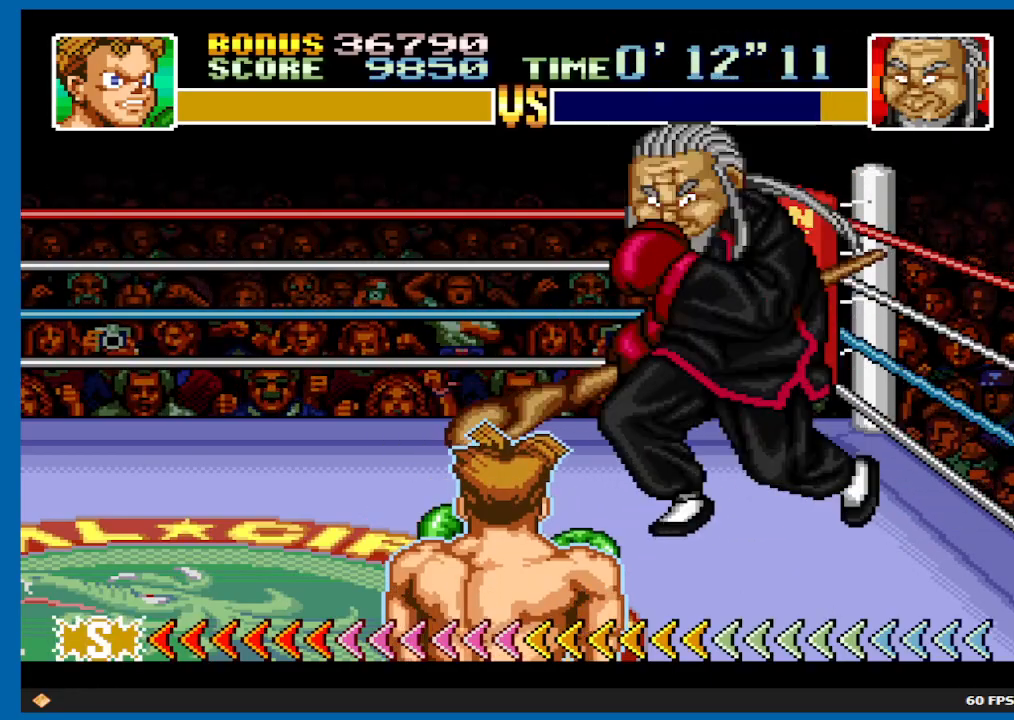
{"buttons": ["DPAD_UP"], "left_stick": "center", "right_stick": "center", "events": []}
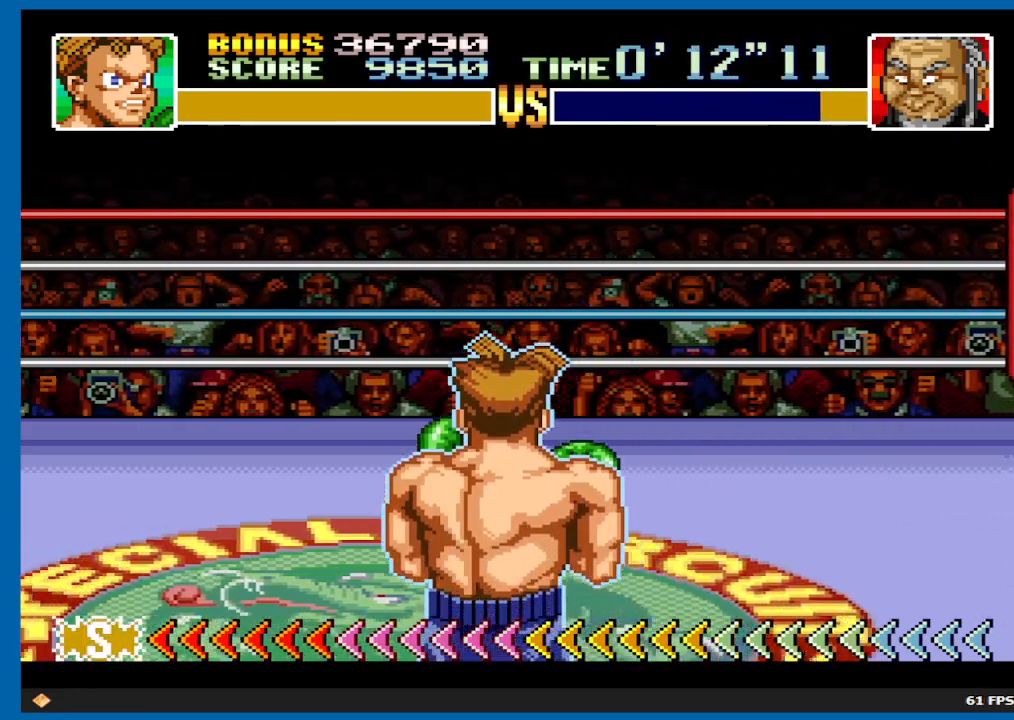
{"buttons": ["DPAD_UP"], "left_stick": "center", "right_stick": "center", "events": []}
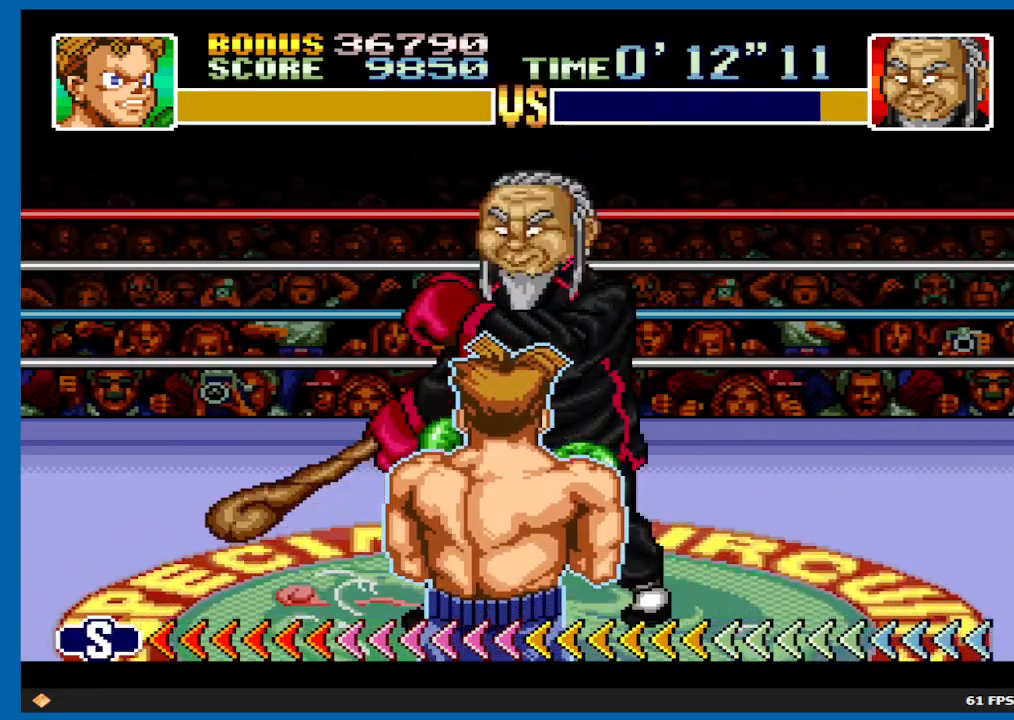
{"buttons": ["DPAD_UP"], "left_stick": "center", "right_stick": "center", "events": []}
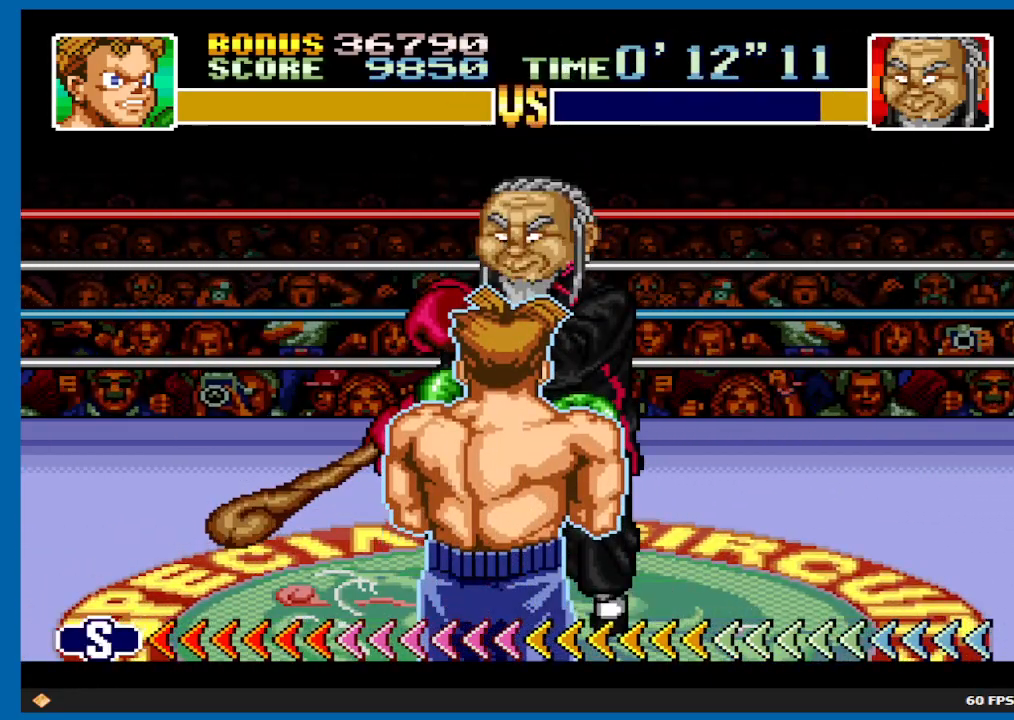
{"buttons": ["B"], "left_stick": "center", "right_stick": "center", "events": [[133, "DPAD_UP", "up"], [167, "B", "down"]]}
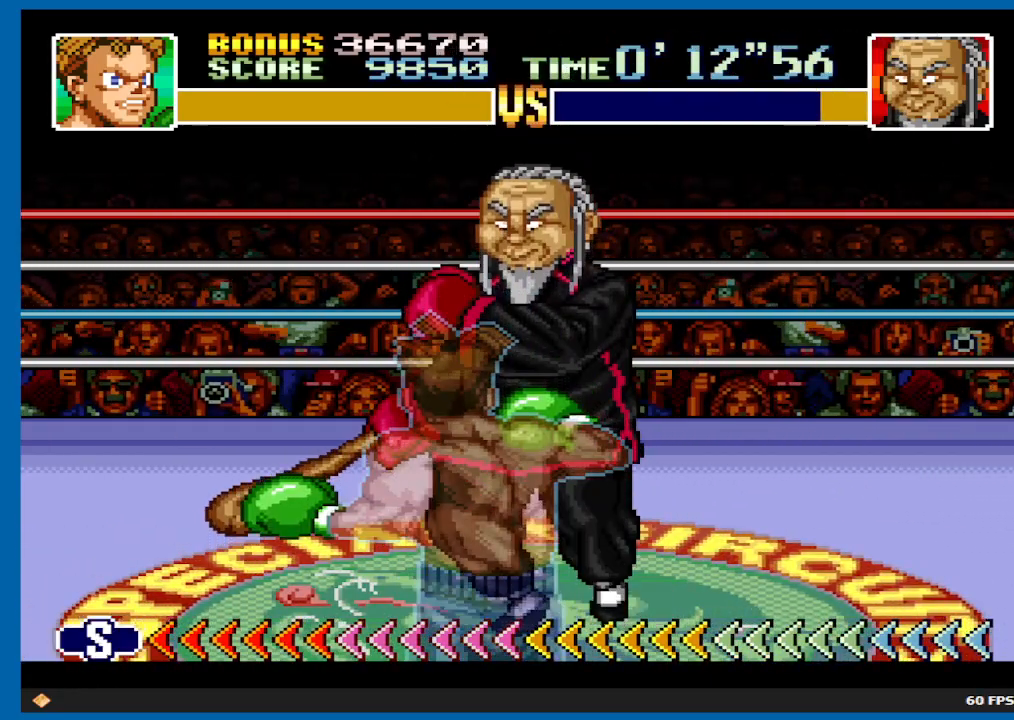
{"buttons": [], "left_stick": "center", "right_stick": "center", "events": [[267, "B", "up"]]}